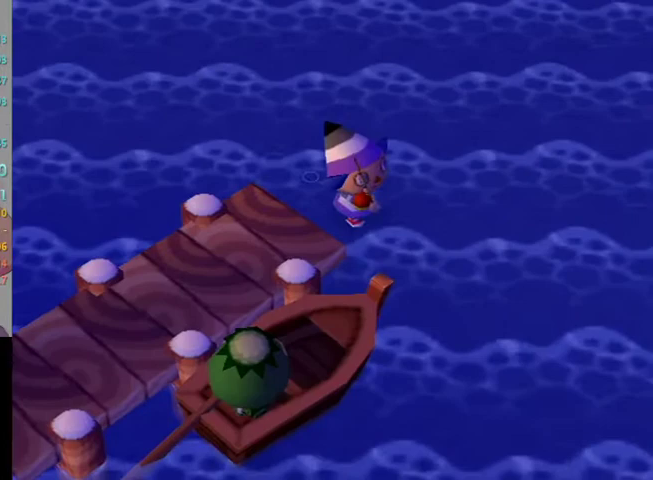
Gameplay with a controller (Nintendo layout); each line is a JSON object with the inputs held at the frame after it. "events" lists button and stick changes between this image and that frame as [ms after this image, input, new state], when the widget could be followed in between. Not read: L3 R3.
{"buttons": [], "left_stick": "down", "right_stick": "center", "events": [[433, "left_stick", "down"]]}
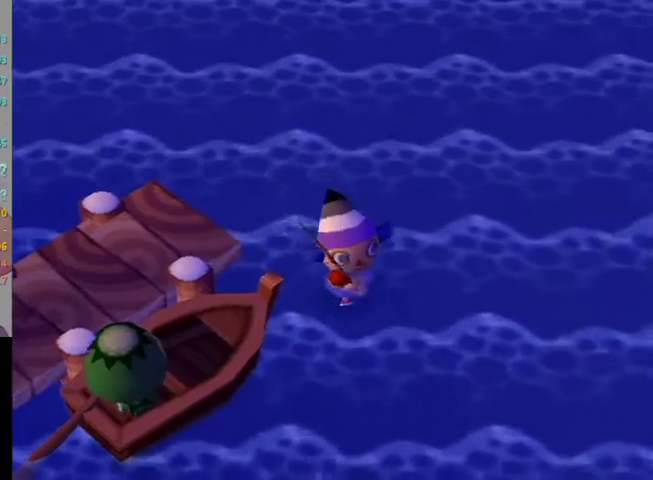
{"buttons": [], "left_stick": "down", "right_stick": "center", "events": []}
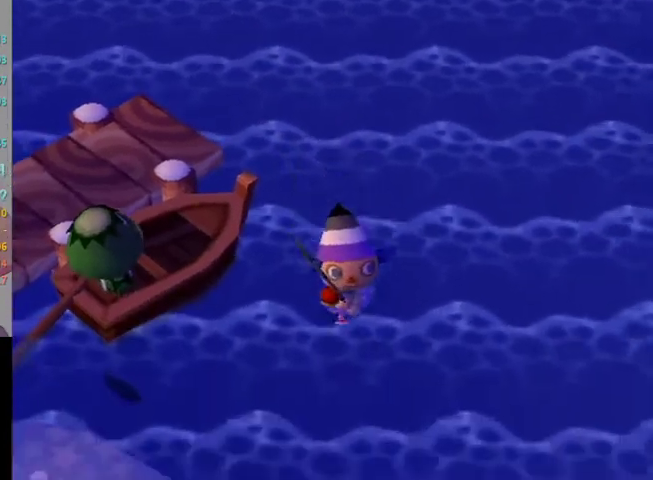
{"buttons": ["L1"], "left_stick": "up-right", "right_stick": "center", "events": [[33, "left_stick", "down-left"], [133, "L1", "down"], [133, "left_stick", "left"], [367, "left_stick", "up"], [467, "left_stick", "up-right"]]}
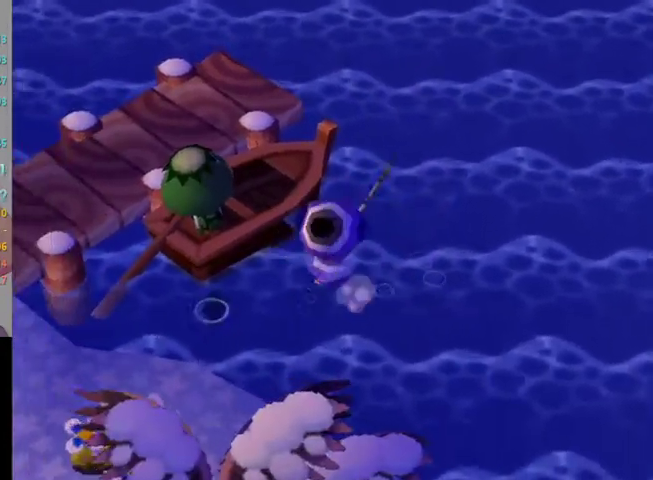
{"buttons": ["L1"], "left_stick": "up-left", "right_stick": "center", "events": [[200, "left_stick", "up"], [333, "left_stick", "up-left"]]}
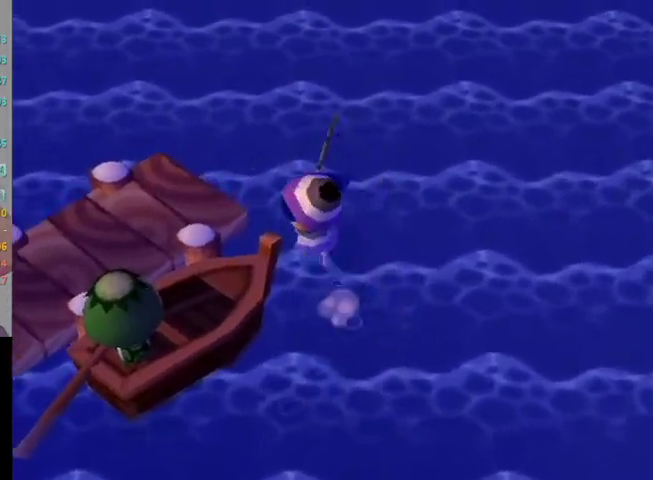
{"buttons": ["L1"], "left_stick": "up-left", "right_stick": "center", "events": [[400, "R1", "down"], [433, "R1", "up"]]}
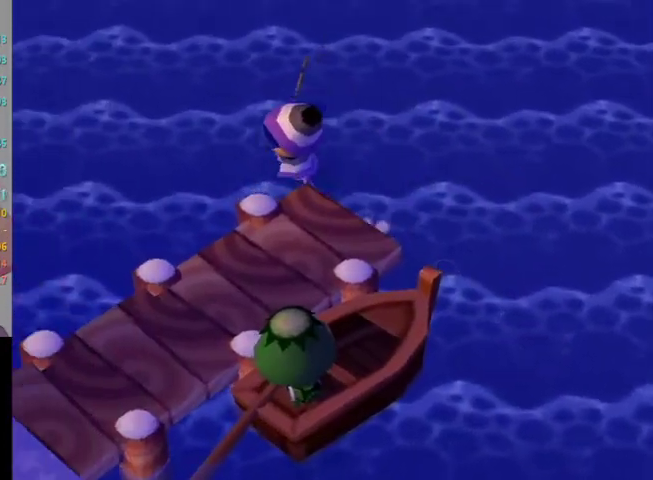
{"buttons": ["L1"], "left_stick": "up", "right_stick": "center", "events": [[267, "left_stick", "up"]]}
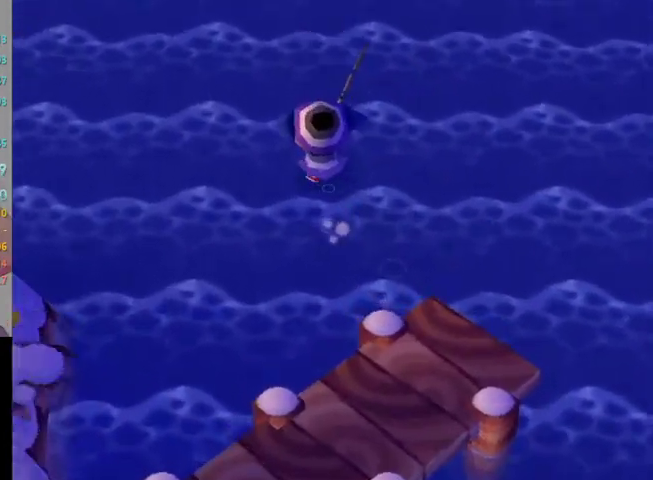
{"buttons": [], "left_stick": "down", "right_stick": "center", "events": [[167, "left_stick", "center"], [200, "L1", "up"], [367, "left_stick", "down"]]}
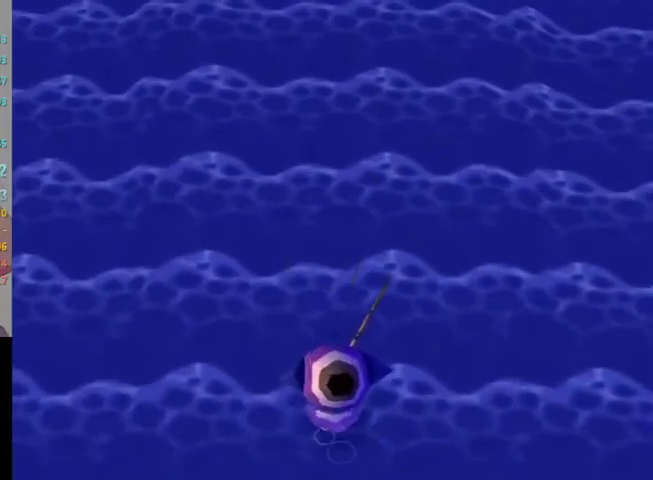
{"buttons": [], "left_stick": "down", "right_stick": "center", "events": []}
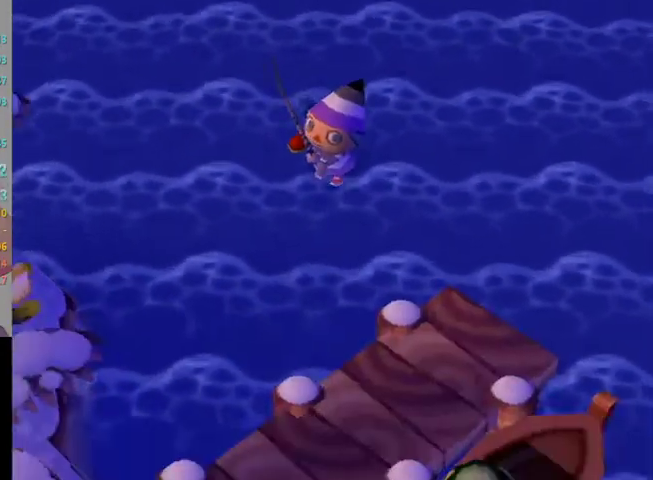
{"buttons": [], "left_stick": "down-right", "right_stick": "center", "events": [[233, "left_stick", "down-right"]]}
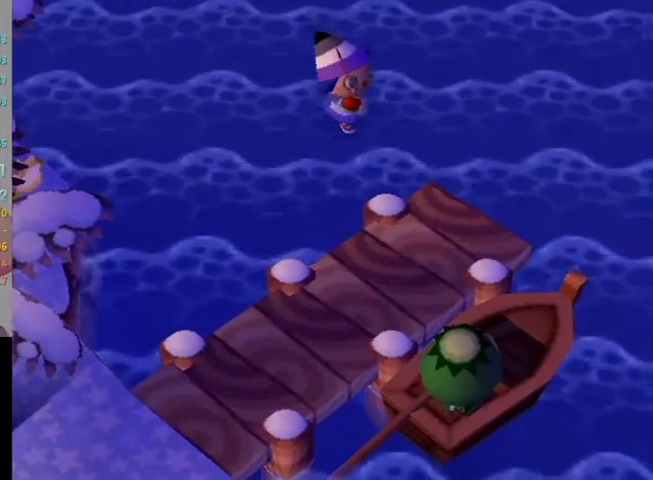
{"buttons": [], "left_stick": "down-right", "right_stick": "center", "events": []}
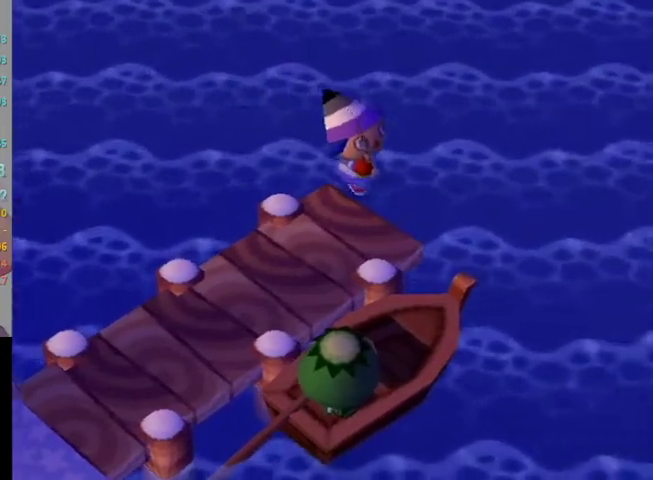
{"buttons": [], "left_stick": "down-right", "right_stick": "center", "events": []}
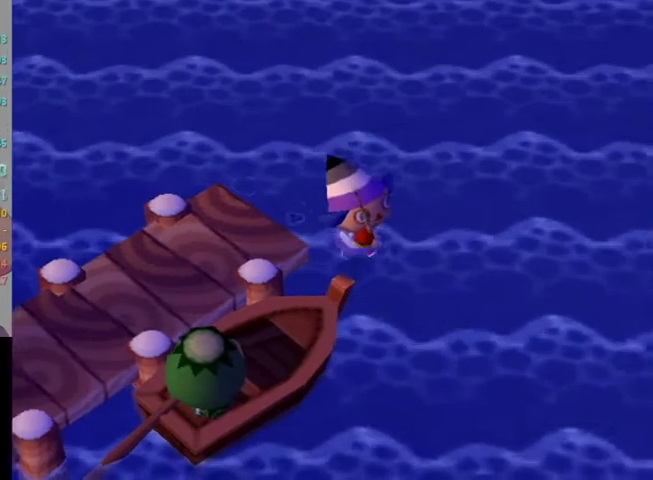
{"buttons": [], "left_stick": "down", "right_stick": "center", "events": [[133, "left_stick", "down"]]}
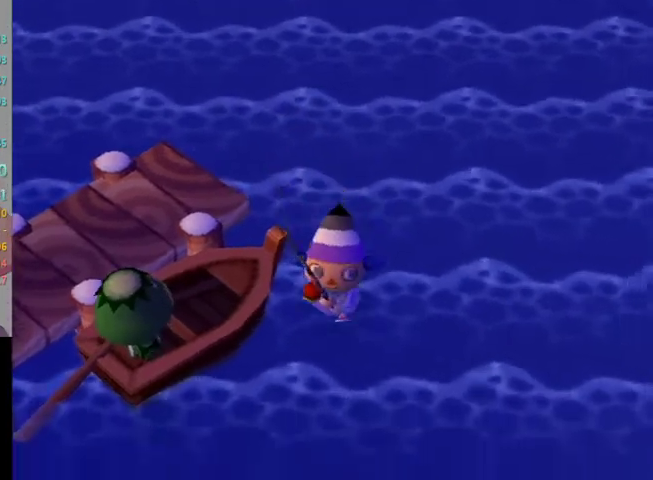
{"buttons": [], "left_stick": "down", "right_stick": "center", "events": []}
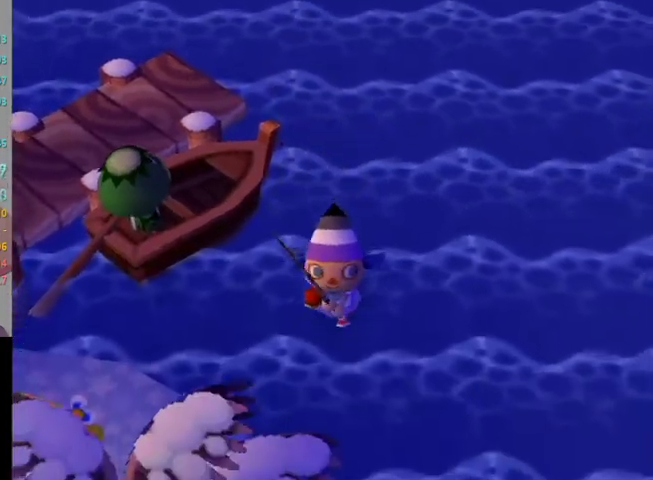
{"buttons": [], "left_stick": "down", "right_stick": "center", "events": []}
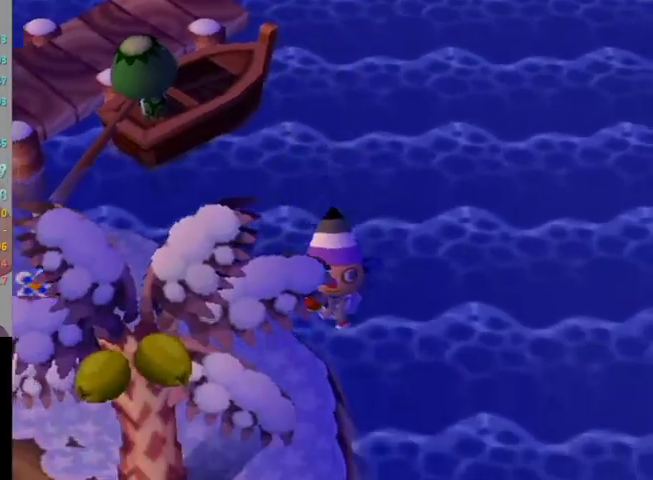
{"buttons": [], "left_stick": "down", "right_stick": "center", "events": []}
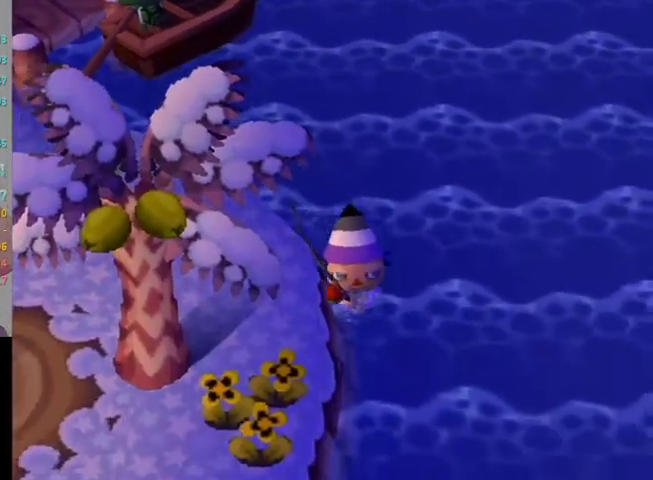
{"buttons": [], "left_stick": "down", "right_stick": "center", "events": []}
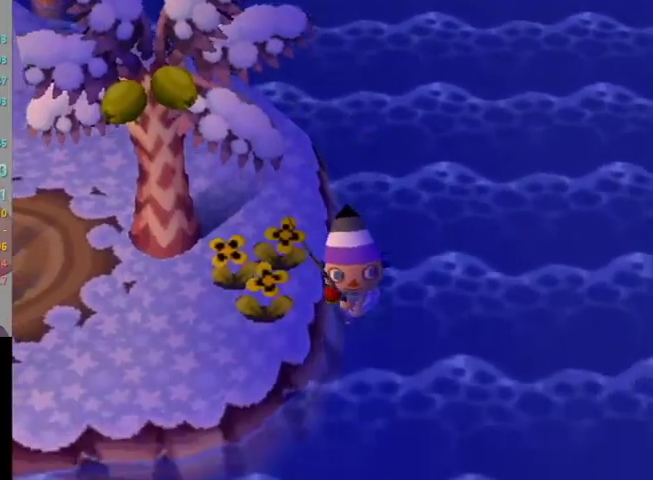
{"buttons": [], "left_stick": "down-left", "right_stick": "center", "events": [[233, "left_stick", "down-left"]]}
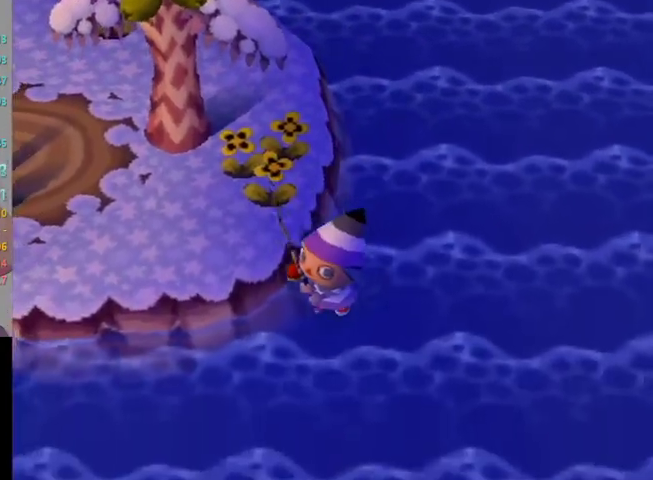
{"buttons": [], "left_stick": "left", "right_stick": "center", "events": [[333, "left_stick", "left"]]}
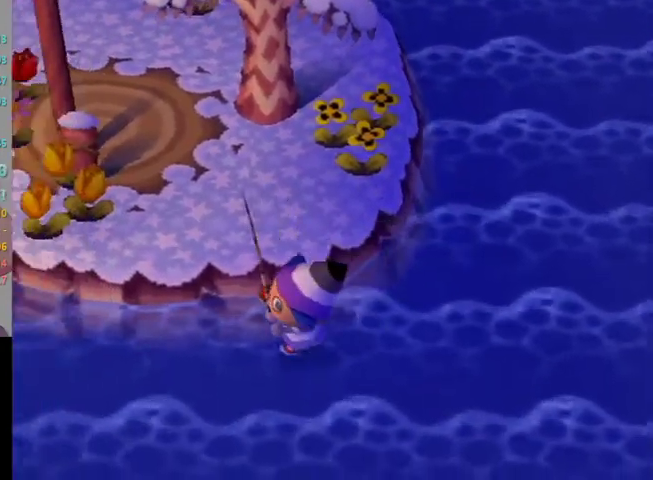
{"buttons": [], "left_stick": "left", "right_stick": "center", "events": []}
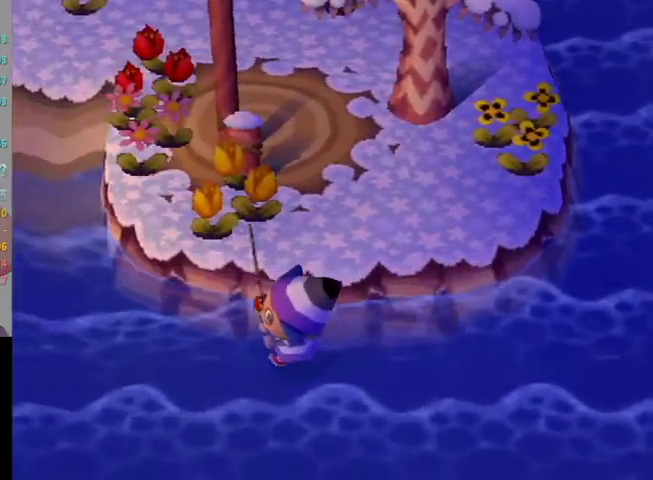
{"buttons": [], "left_stick": "left", "right_stick": "center", "events": []}
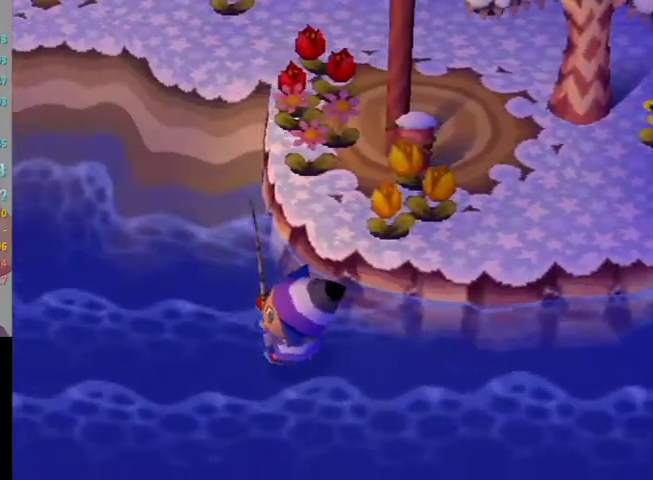
{"buttons": ["L1"], "left_stick": "up-left", "right_stick": "center", "events": [[467, "L1", "down"], [467, "left_stick", "up-left"]]}
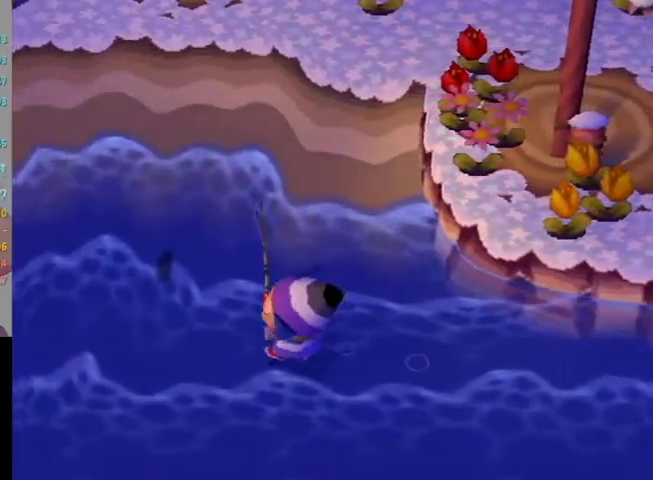
{"buttons": ["L1"], "left_stick": "down", "right_stick": "center", "events": [[200, "left_stick", "down-left"], [367, "left_stick", "down"]]}
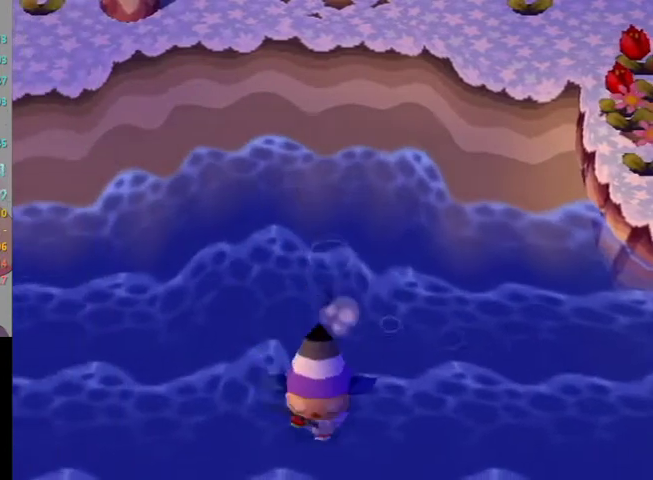
{"buttons": ["L1"], "left_stick": "center", "right_stick": "center", "events": [[400, "left_stick", "center"]]}
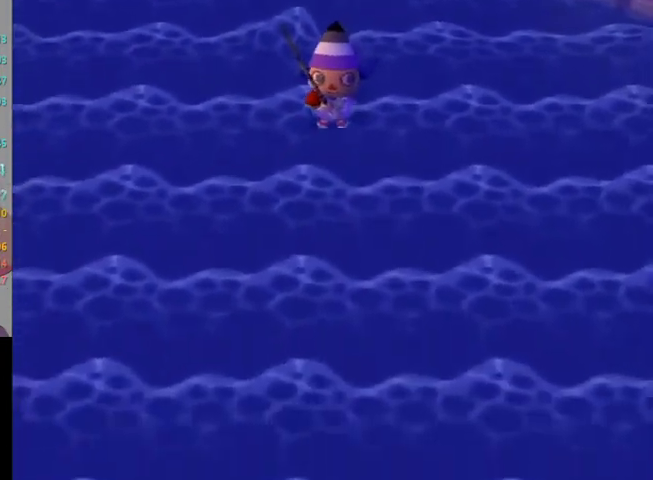
{"buttons": ["L1"], "left_stick": "up", "right_stick": "center", "events": [[133, "left_stick", "up"], [267, "R1", "down"], [300, "R1", "up"]]}
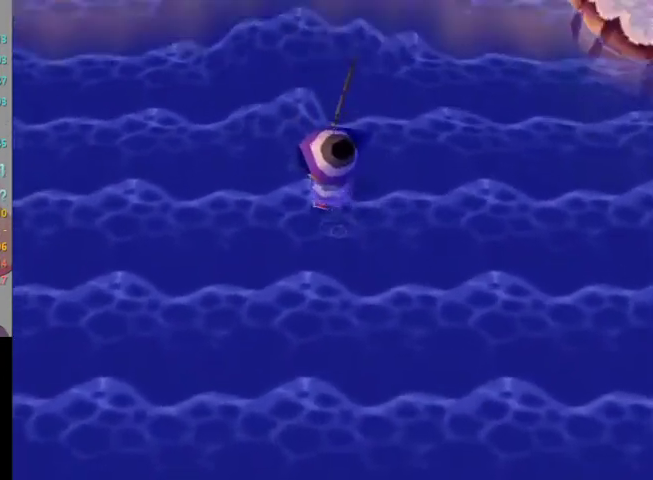
{"buttons": ["L1"], "left_stick": "right", "right_stick": "center", "events": [[300, "left_stick", "up-right"], [500, "left_stick", "right"]]}
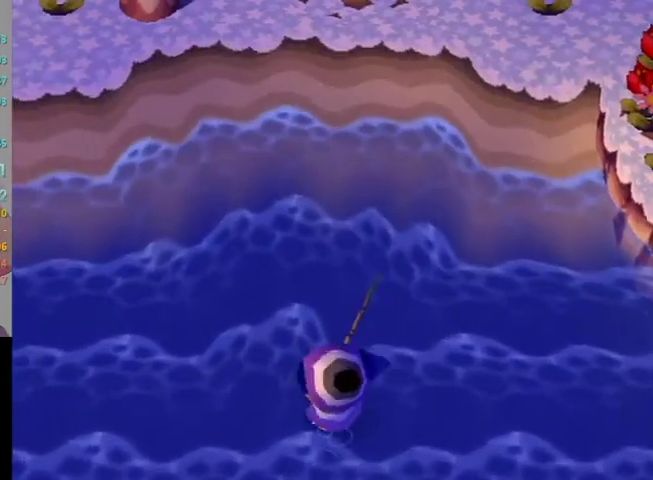
{"buttons": [], "left_stick": "right", "right_stick": "center", "events": [[67, "L1", "up"]]}
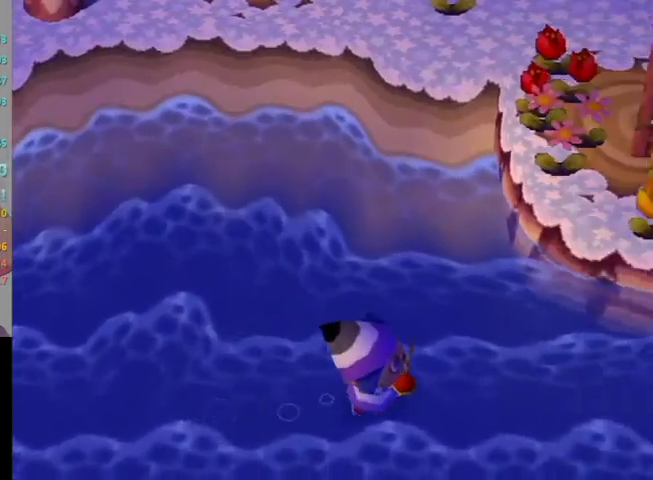
{"buttons": [], "left_stick": "right", "right_stick": "center", "events": []}
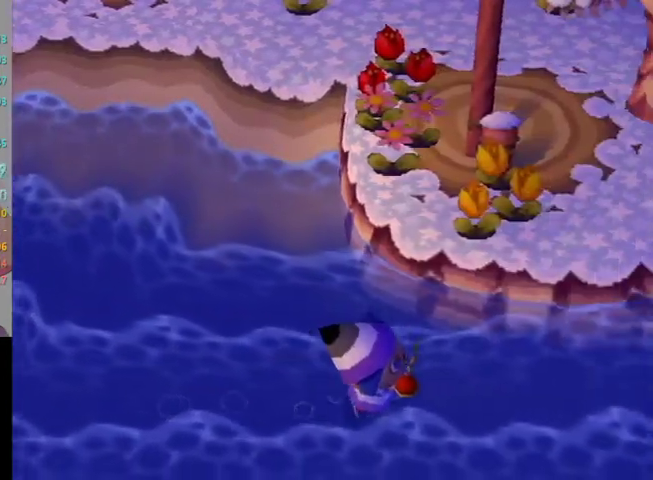
{"buttons": [], "left_stick": "right", "right_stick": "center", "events": []}
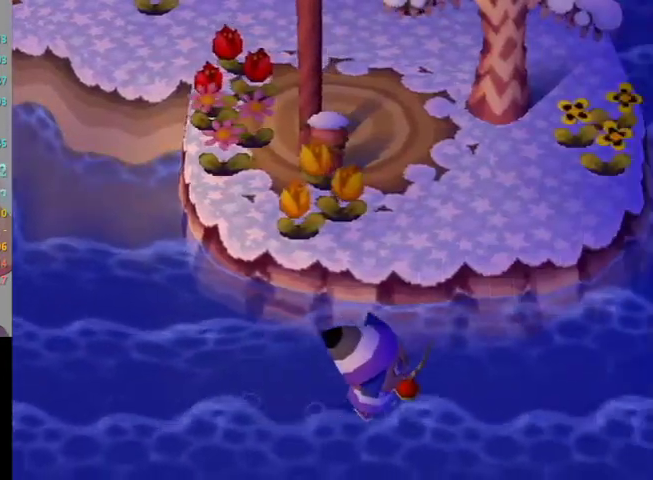
{"buttons": [], "left_stick": "up-right", "right_stick": "center", "events": [[367, "left_stick", "up-right"]]}
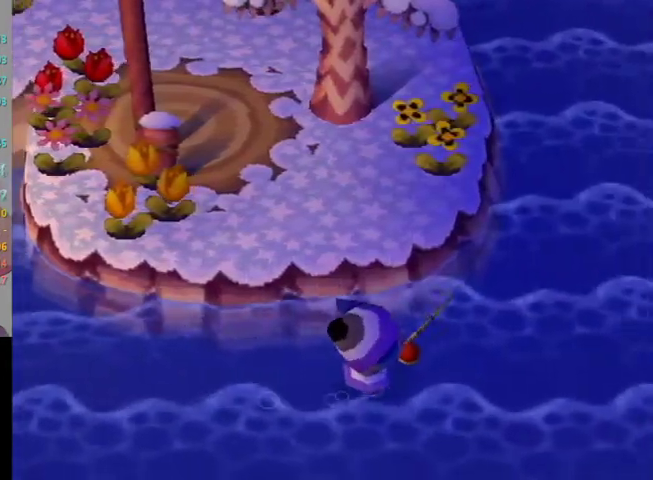
{"buttons": [], "left_stick": "up-right", "right_stick": "center", "events": []}